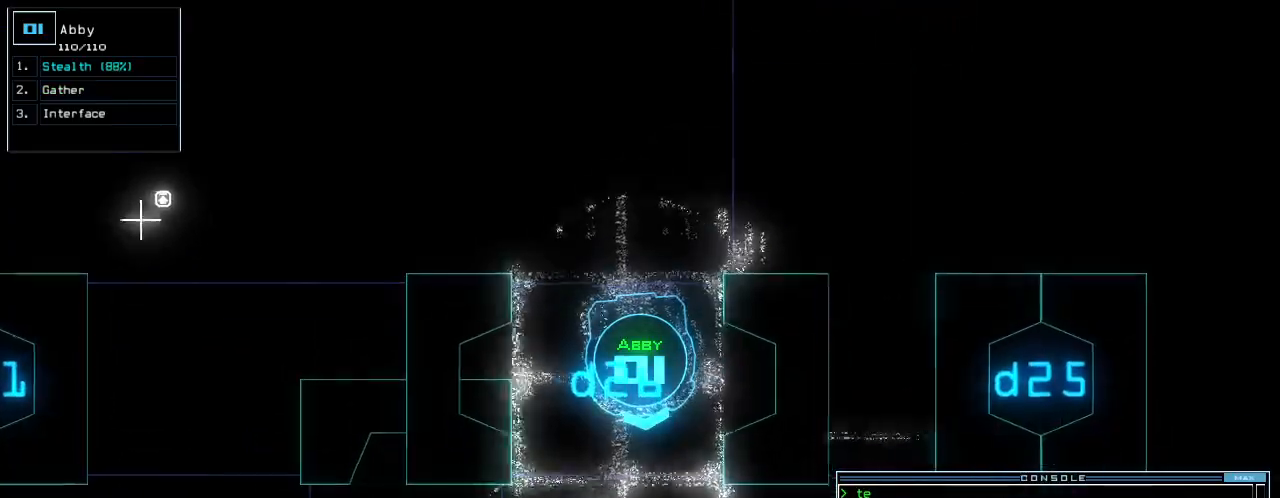
Gameplay with keyboard; each line is a JSON object with the keys held at the frame after it. "events" lists presses ("down") and releases ("up") of ".", "0", "1", "2", "3", "4", "5", "6", "7", "8", "9", "a", "b", "backspace", "c", "caps_lock", "comma", "ctrl_l", "ctrl_r", "d", "down", "e", "equals", "escape", "f", "f7", "g", "h", "i", "j", "k", "l", "left", "m", "minus", "n", "o", "p", "q", "quote", "r", "return", "right", "s", "semicolon", "shift_l", "shift_r", "space", "t", "tab", "tilde", "u", "up", "v", "w", "x", "y" and "z" between this image and that frame as [ms after this image, input, new state], when the widget could be followed in between. No other keys are recorded. Mouse input is not recorded.
{"keys": [], "events": [[40, "space", "down"], [140, "space", "up"]]}
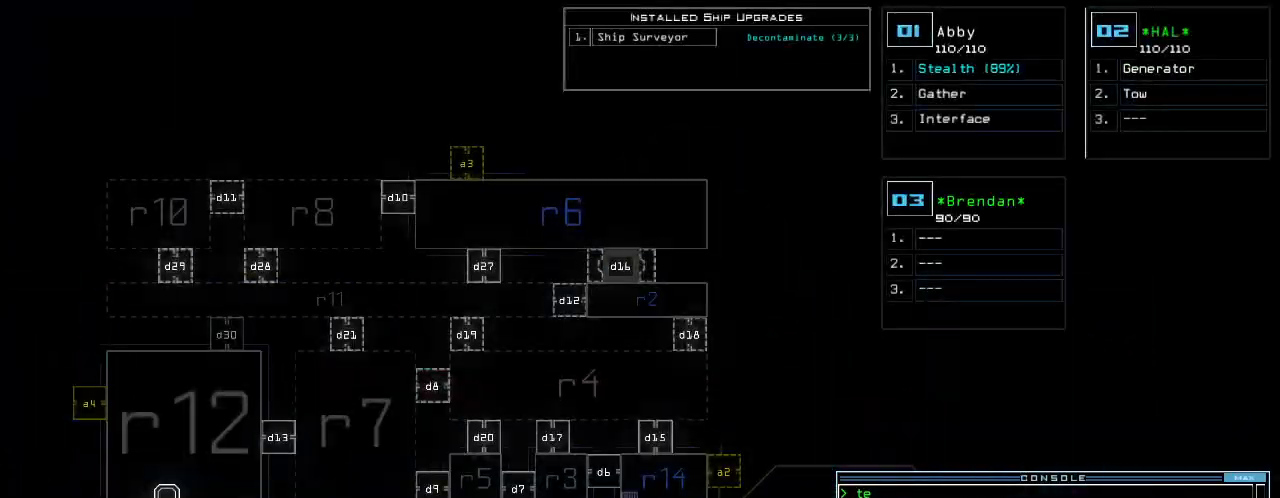
{"keys": [], "events": []}
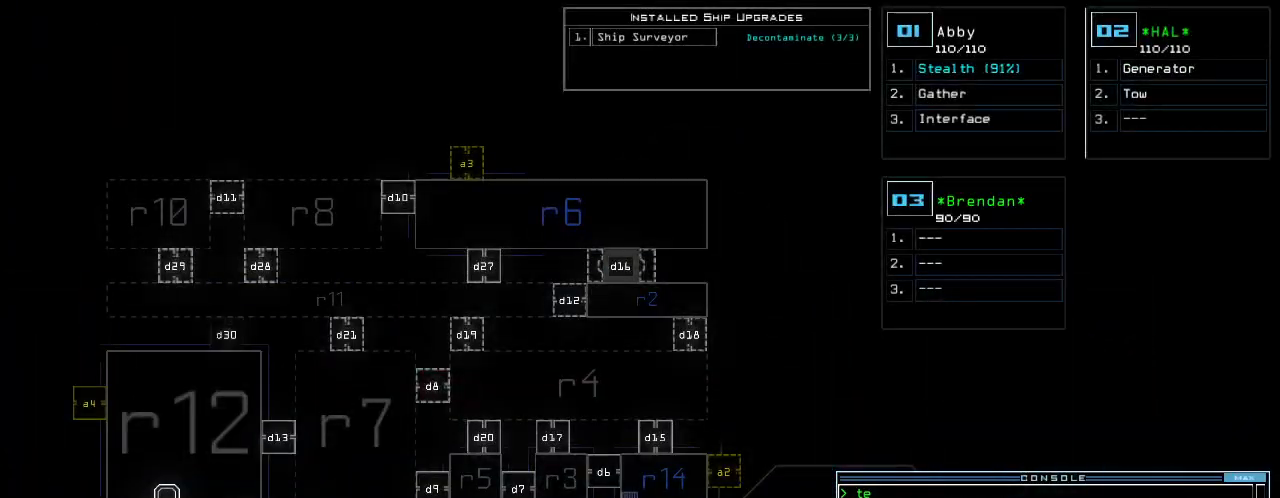
{"keys": ["left"], "events": [[380, "2", "down"], [380, "left", "down"], [440, "2", "up"]]}
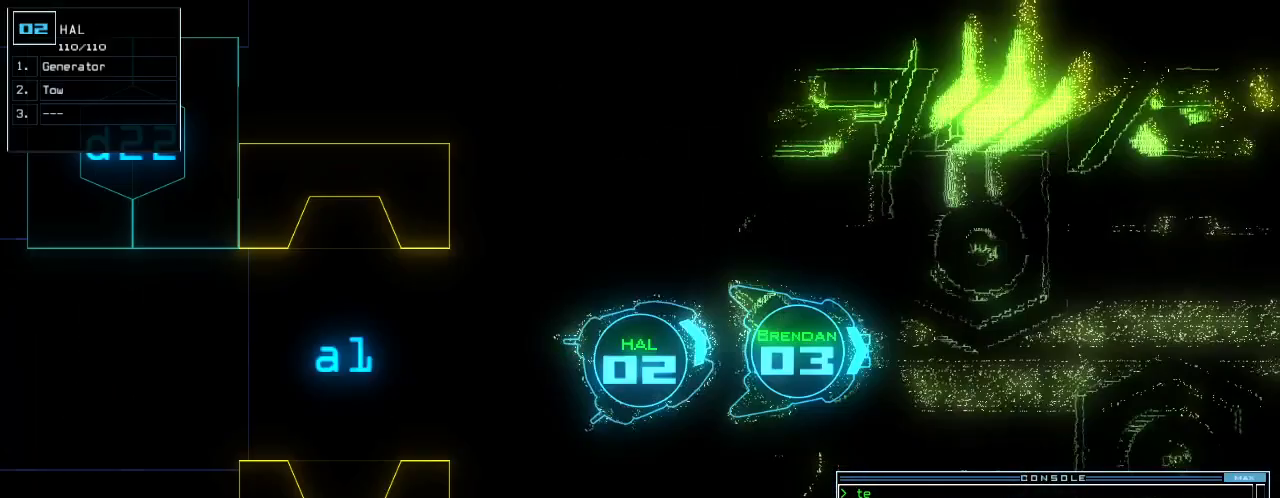
{"keys": ["down", "left"], "events": [[100, "down", "down"]]}
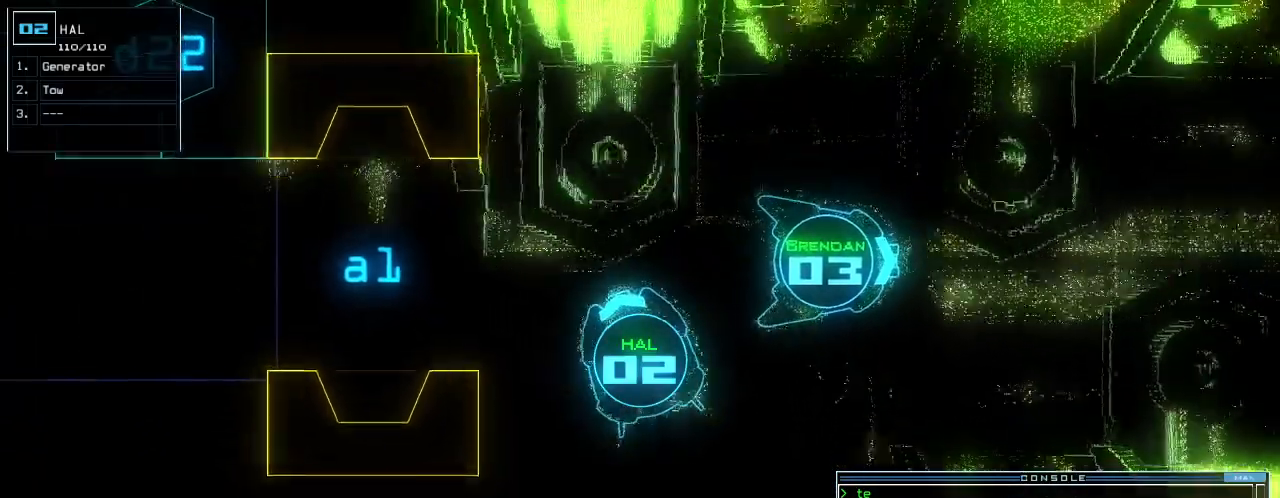
{"keys": [], "events": [[160, "left", "up"], [200, "down", "up"], [240, "space", "down"], [320, "space", "up"]]}
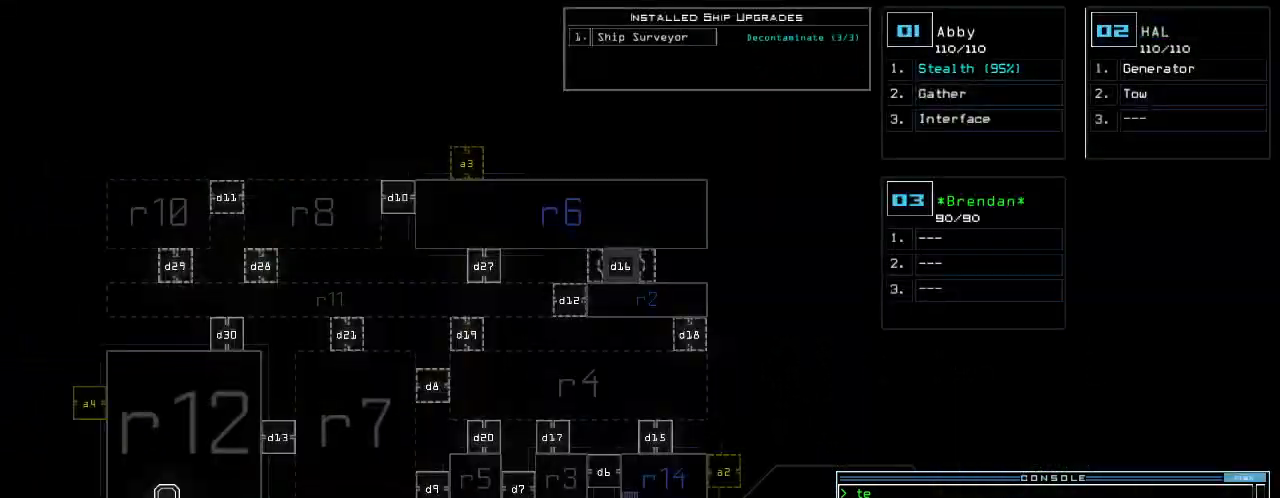
{"keys": ["right"], "events": [[220, "3", "down"], [260, "right", "down"], [280, "3", "up"]]}
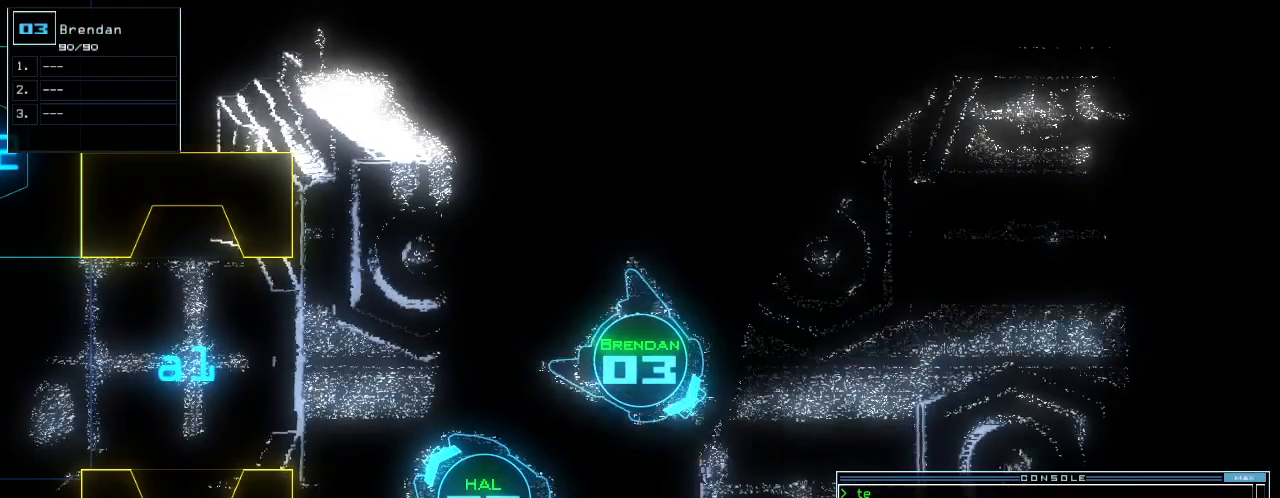
{"keys": ["down", "right"]}
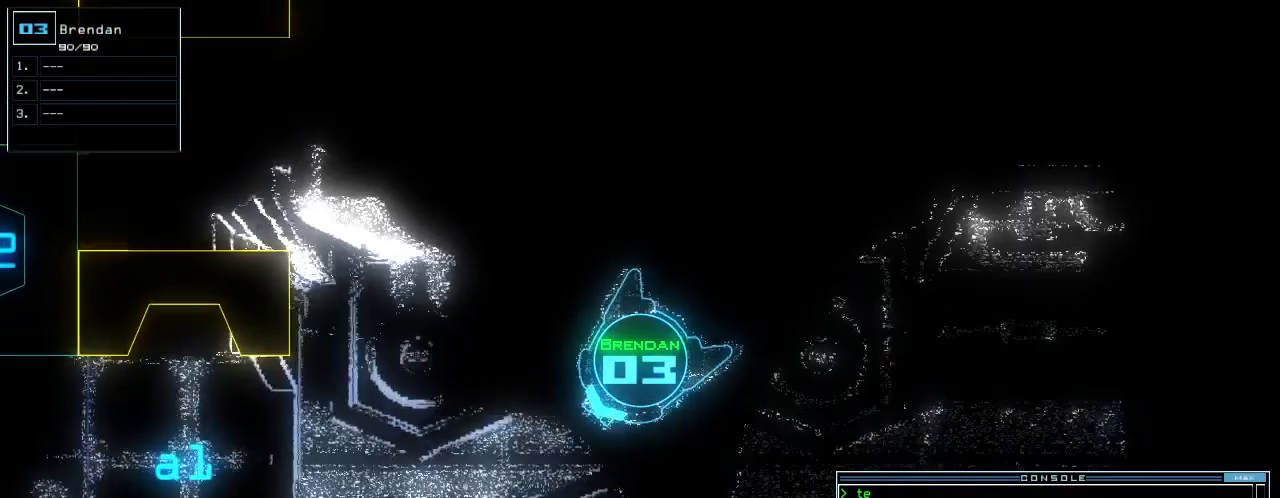
{"keys": []}
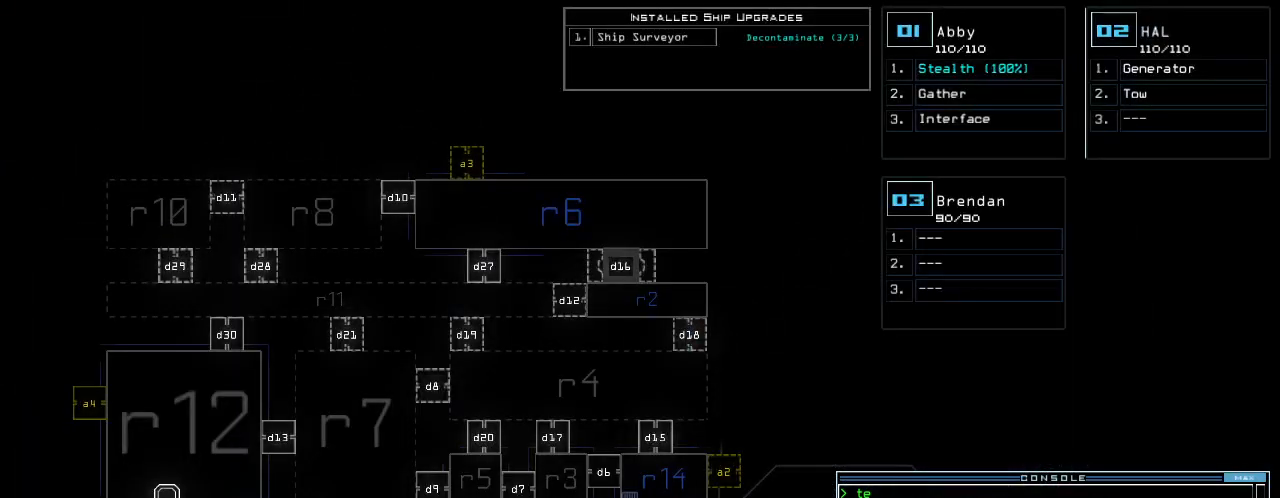
{"keys": [], "events": []}
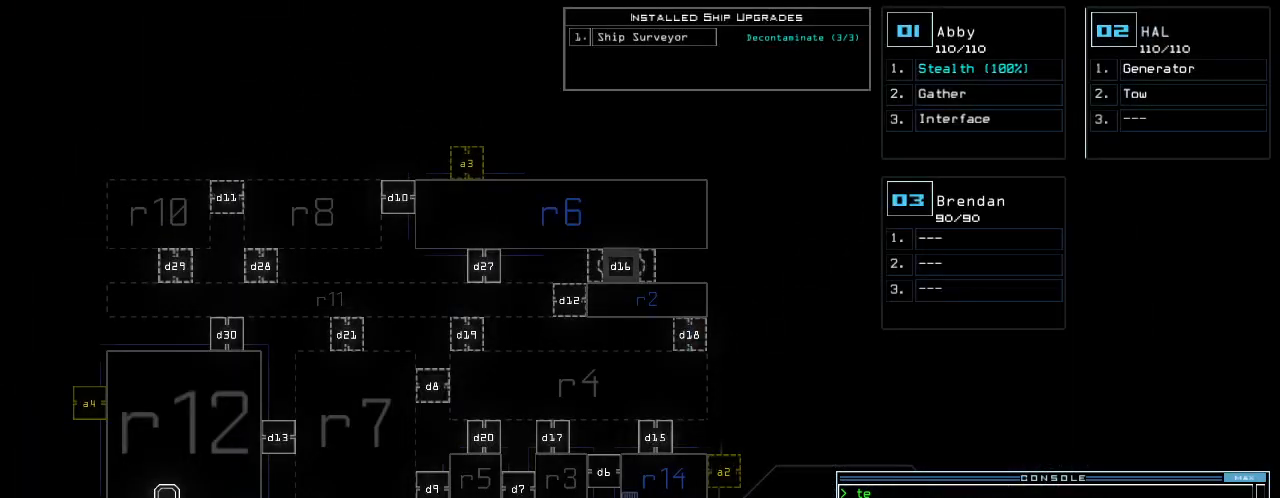
{"keys": [], "events": [[220, "f", "down"], [300, "f", "up"], [300, "space", "down"], [360, "r", "down"], [400, "space", "up"], [460, "r", "up"]]}
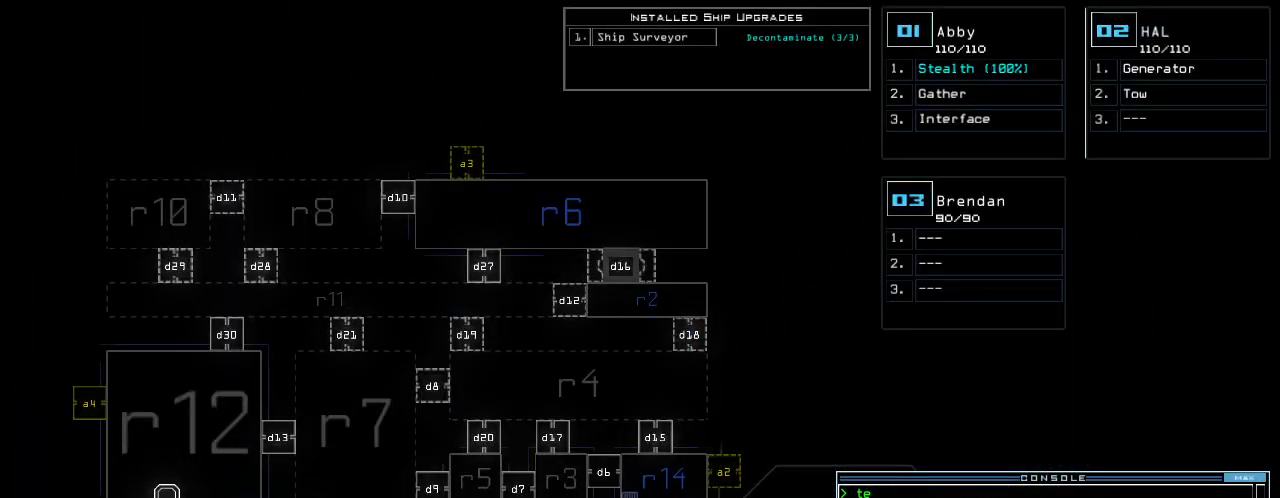
{"keys": [], "events": []}
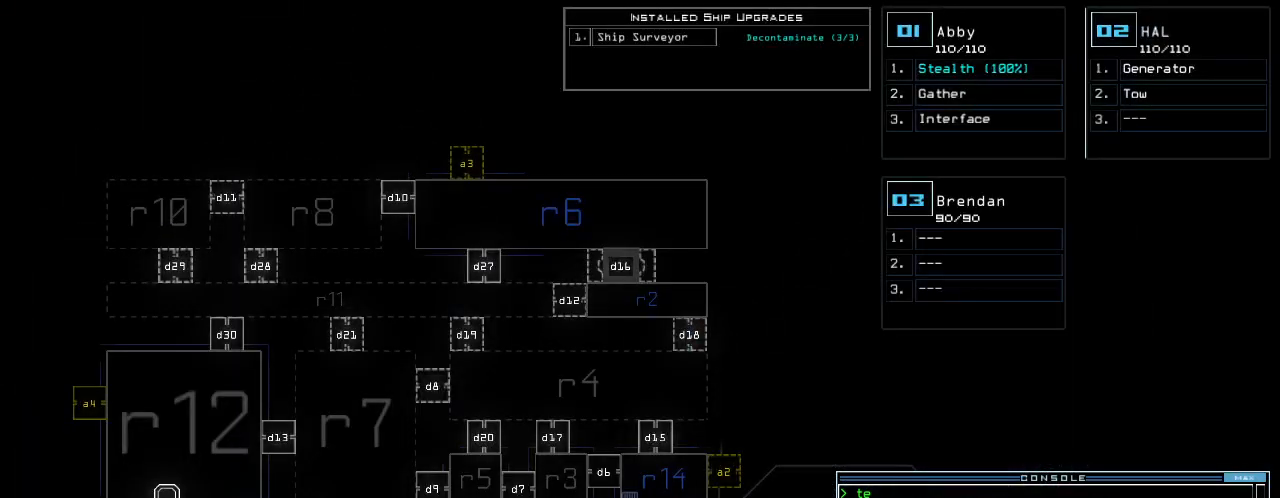
{"keys": [], "events": [[280, "r", "down"], [320, "3", "down"], [380, "r", "up"], [420, "3", "up"], [440, "return", "down"], [480, "return", "up"]]}
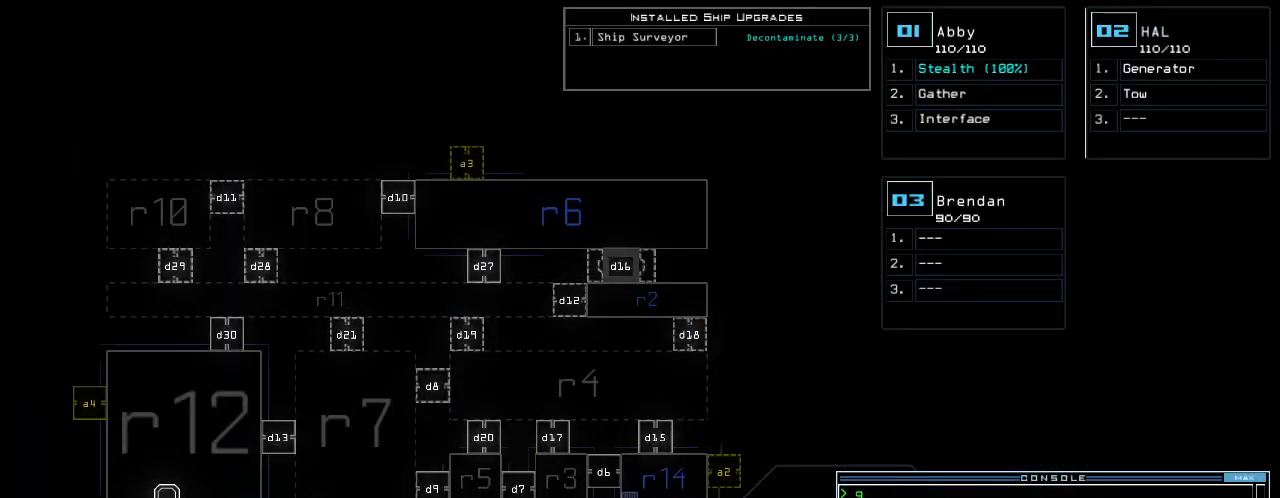
{"keys": [], "events": []}
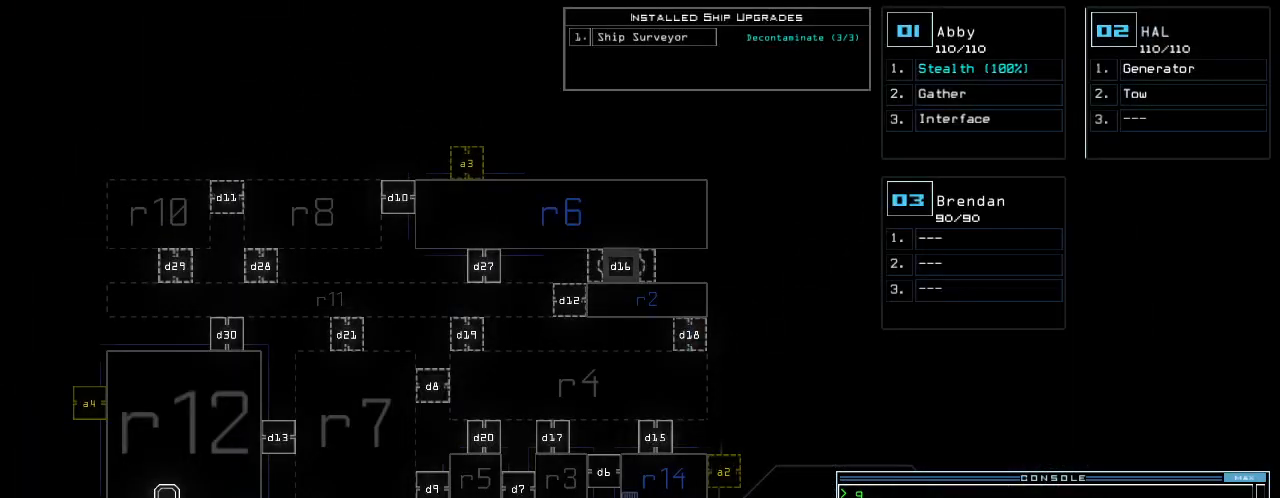
{"keys": ["return"], "events": [[120, "f", "down"], [180, "space", "down"], [200, "f", "up"], [280, "r", "down"], [280, "space", "up"], [380, "3", "down"], [420, "r", "up"], [460, "return", "down"], [480, "3", "up"]]}
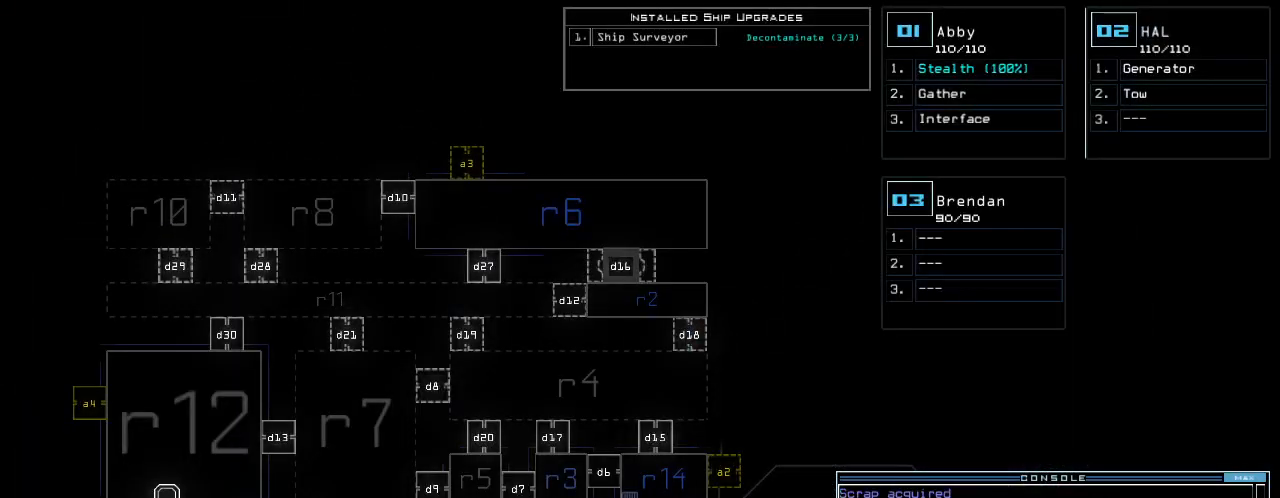
{"keys": [], "events": [[20, "return", "up"]]}
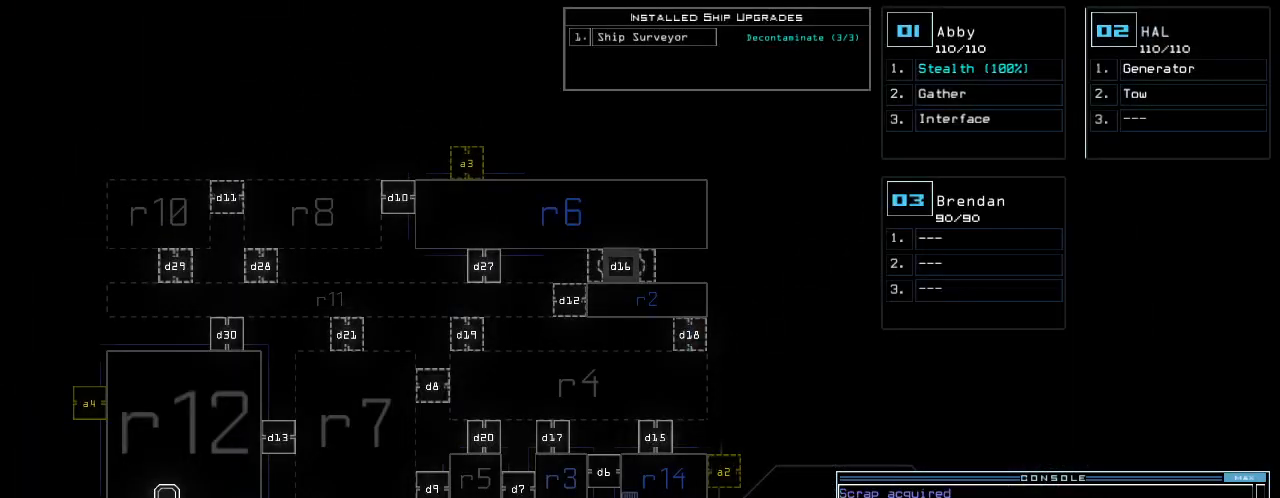
{"keys": [], "events": [[100, "t", "down"], [160, "e", "down"], [220, "return", "down"], [220, "t", "up"], [260, "e", "up"], [280, "return", "up"]]}
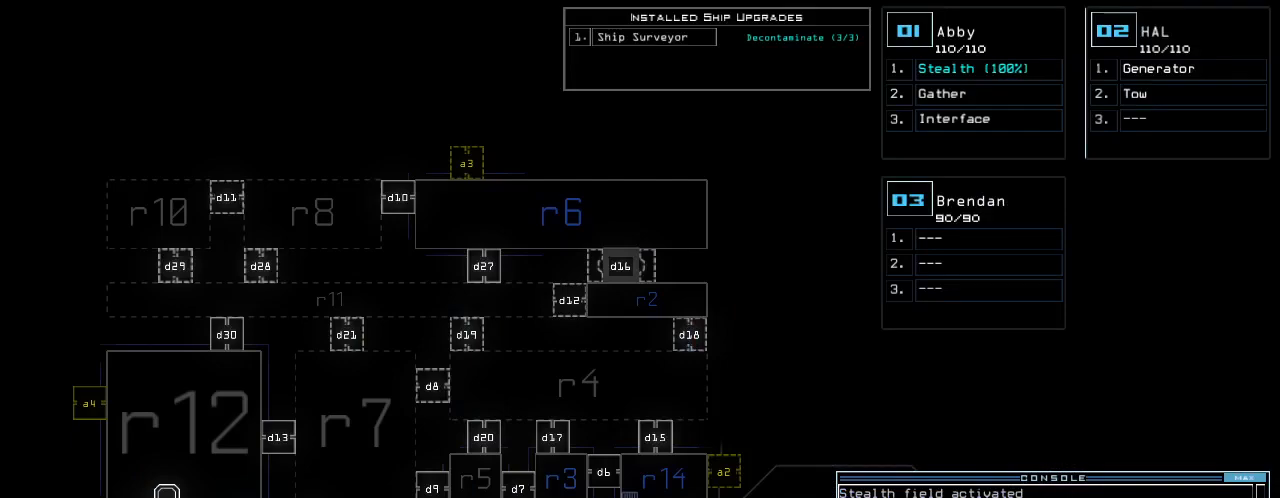
{"keys": [], "events": []}